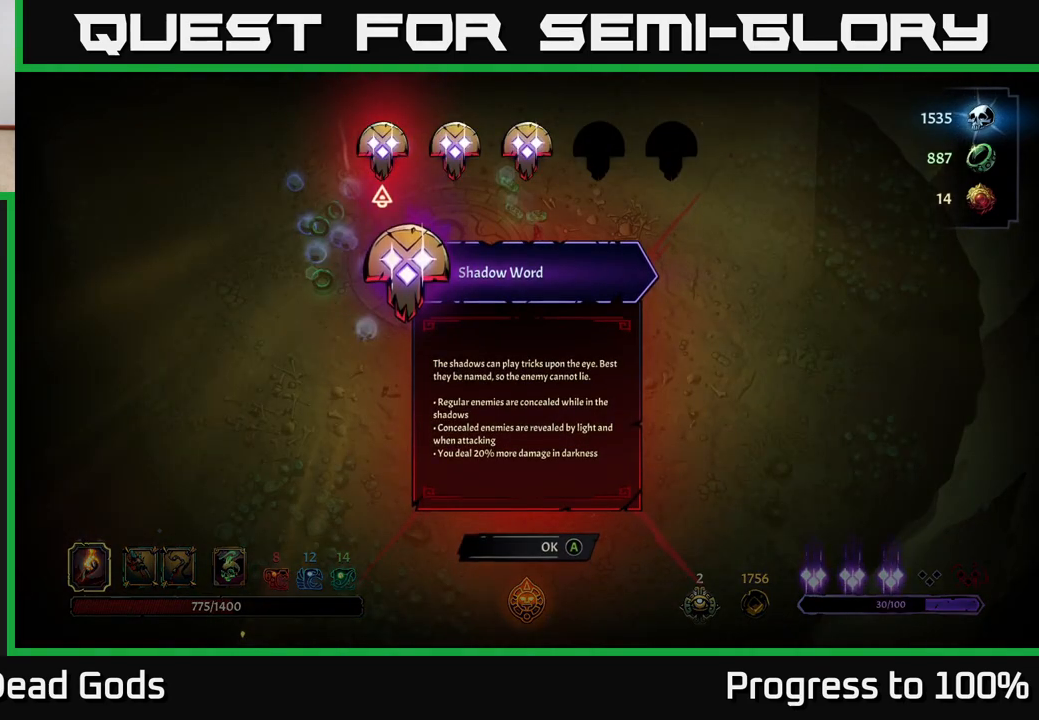
Gameplay with a controller (Xbox layout); each line is a JSON object with the inputs held at the frame after it. "events" lists button and stick changes between this image and that frame as [ms after this image, input, new state], when the widget could be followed in between. Not read: L3.
{"buttons": [], "left_stick": "center", "right_stick": "center", "events": [[50, "left_stick", "right"], [183, "left_stick", "center"], [250, "left_stick", "down-right"], [383, "left_stick", "center"]]}
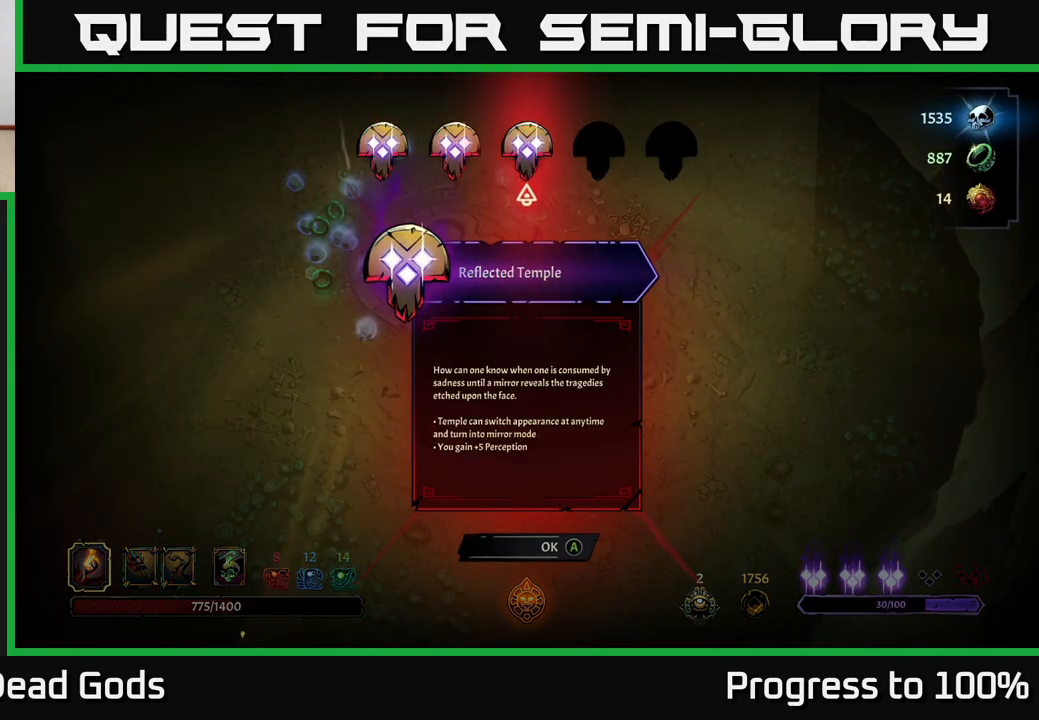
{"buttons": [], "left_stick": "center", "right_stick": "center", "events": [[283, "left_stick", "left"], [467, "left_stick", "center"]]}
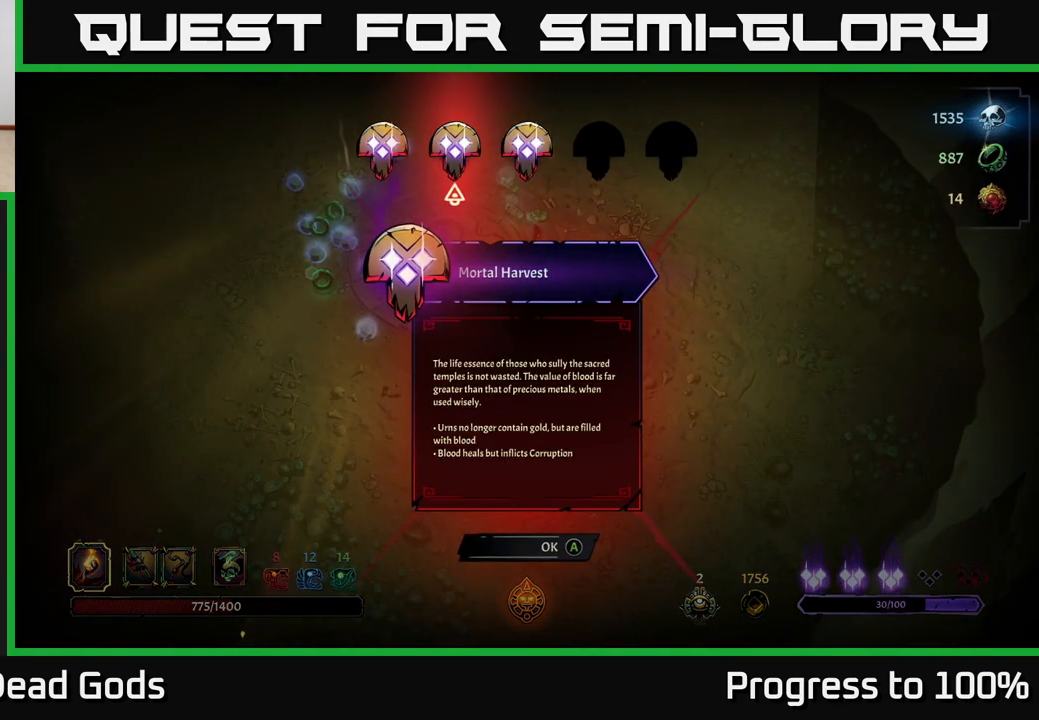
{"buttons": [], "left_stick": "center", "right_stick": "center", "events": []}
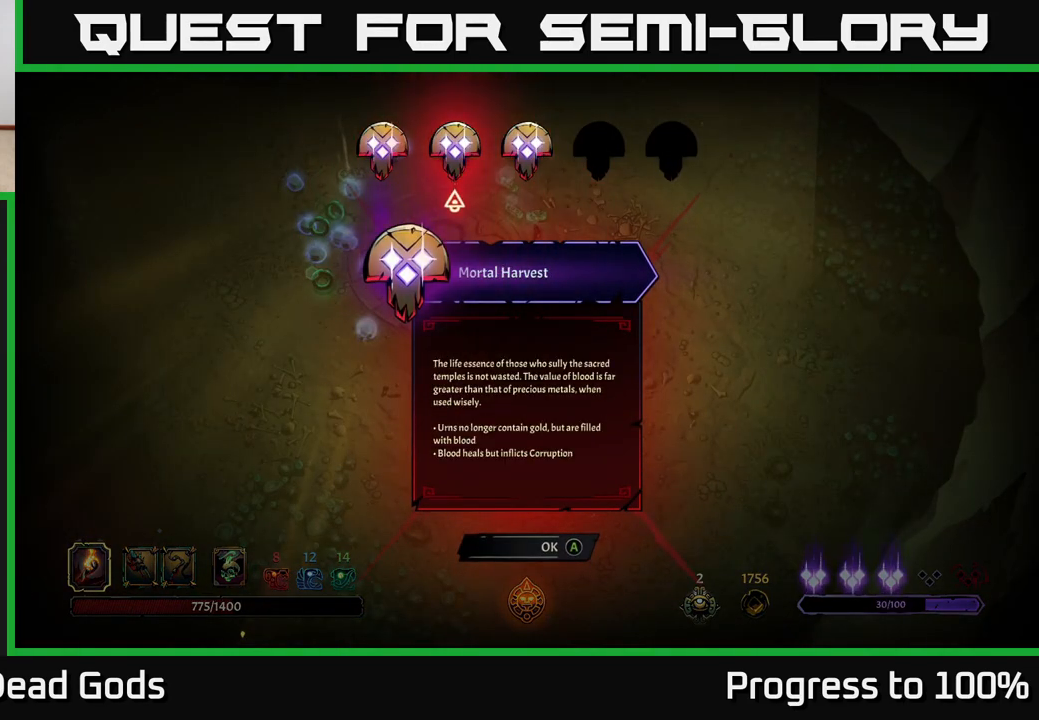
{"buttons": [], "left_stick": "center", "right_stick": "center", "events": [[300, "left_stick", "left"], [483, "left_stick", "center"]]}
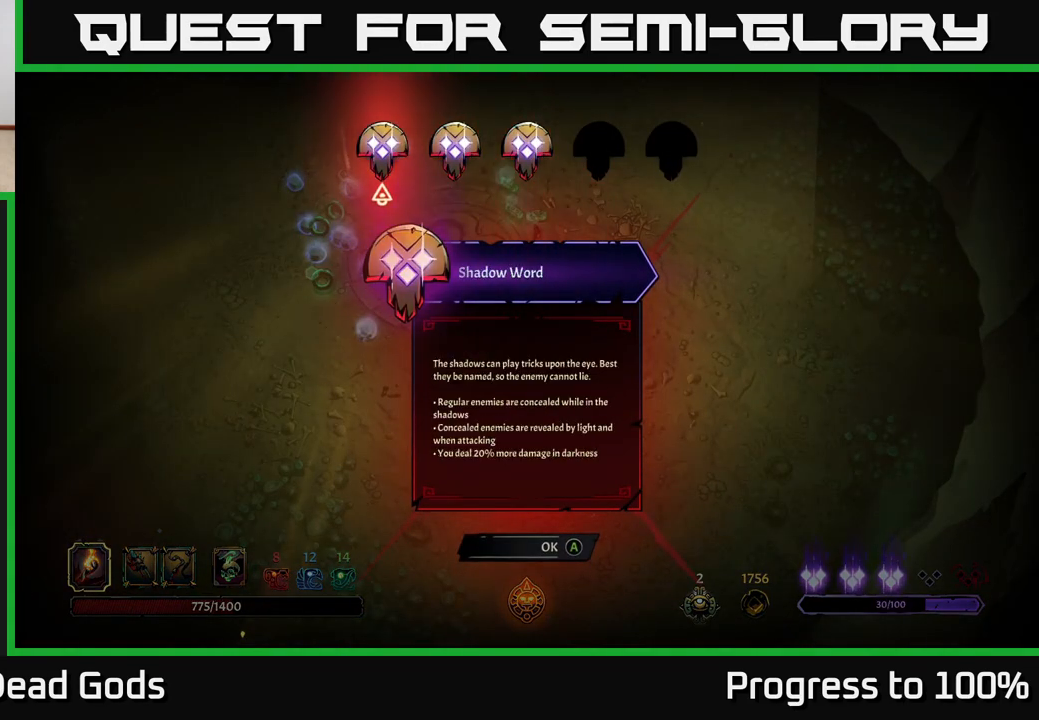
{"buttons": [], "left_stick": "center", "right_stick": "center", "events": []}
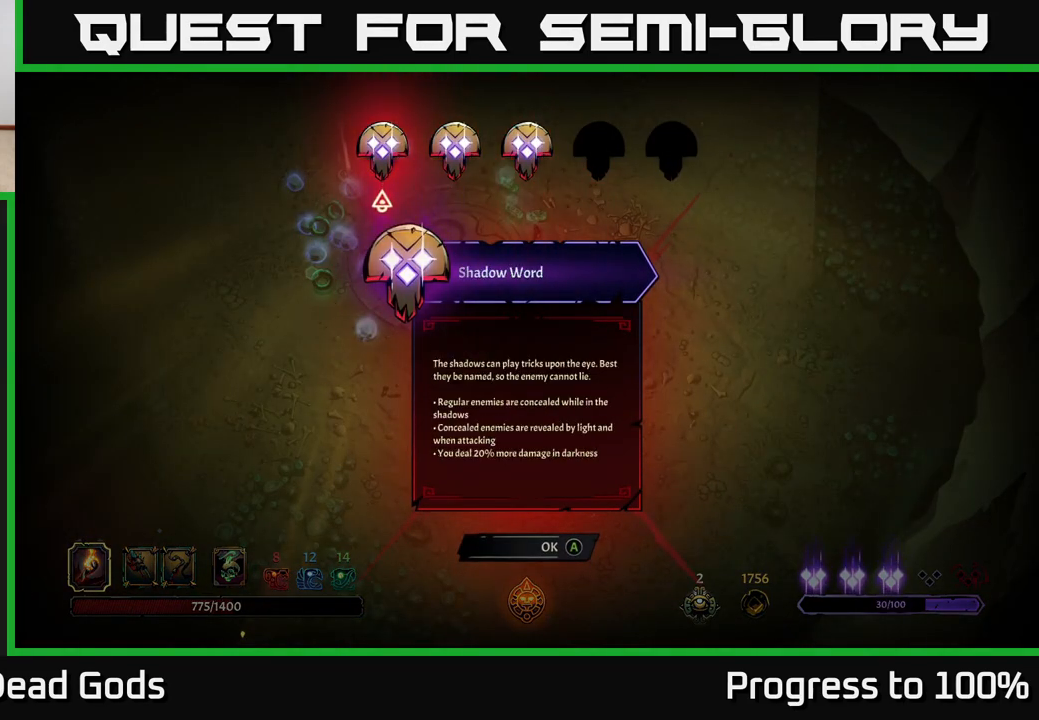
{"buttons": [], "left_stick": "center", "right_stick": "center", "events": []}
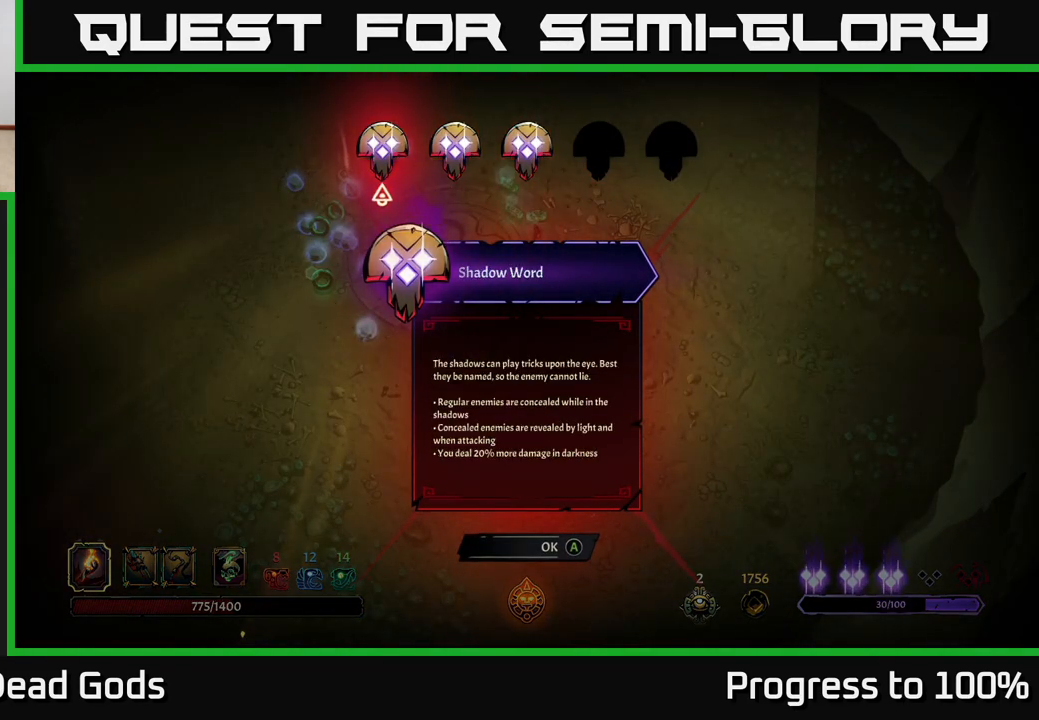
{"buttons": [], "left_stick": "center", "right_stick": "center", "events": []}
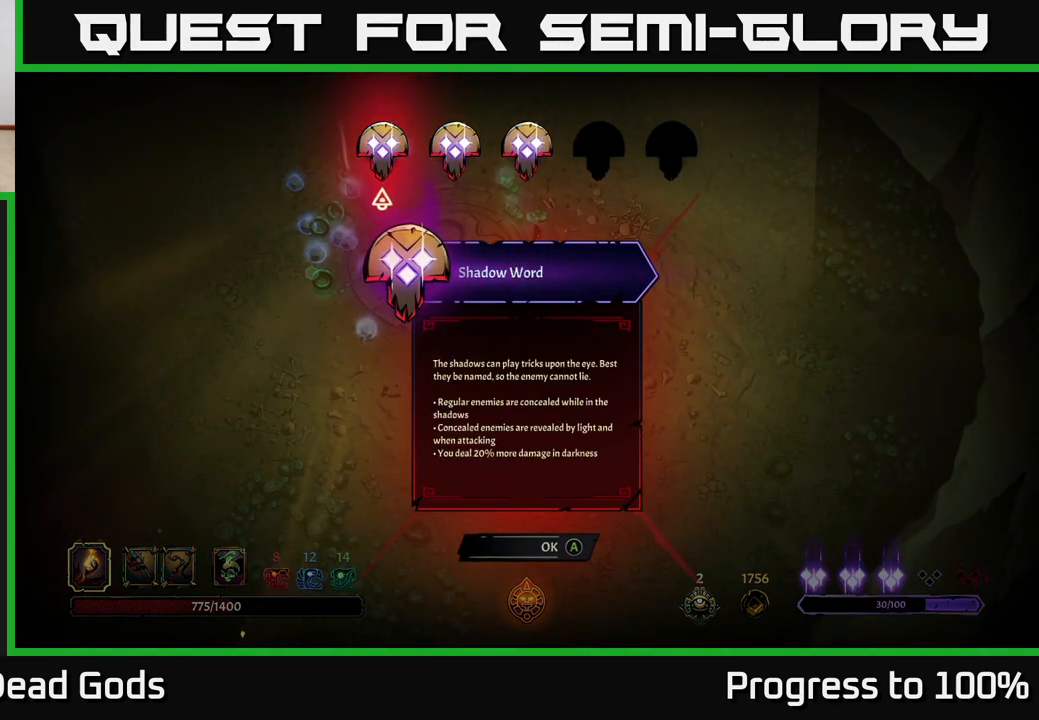
{"buttons": [], "left_stick": "center", "right_stick": "center", "events": []}
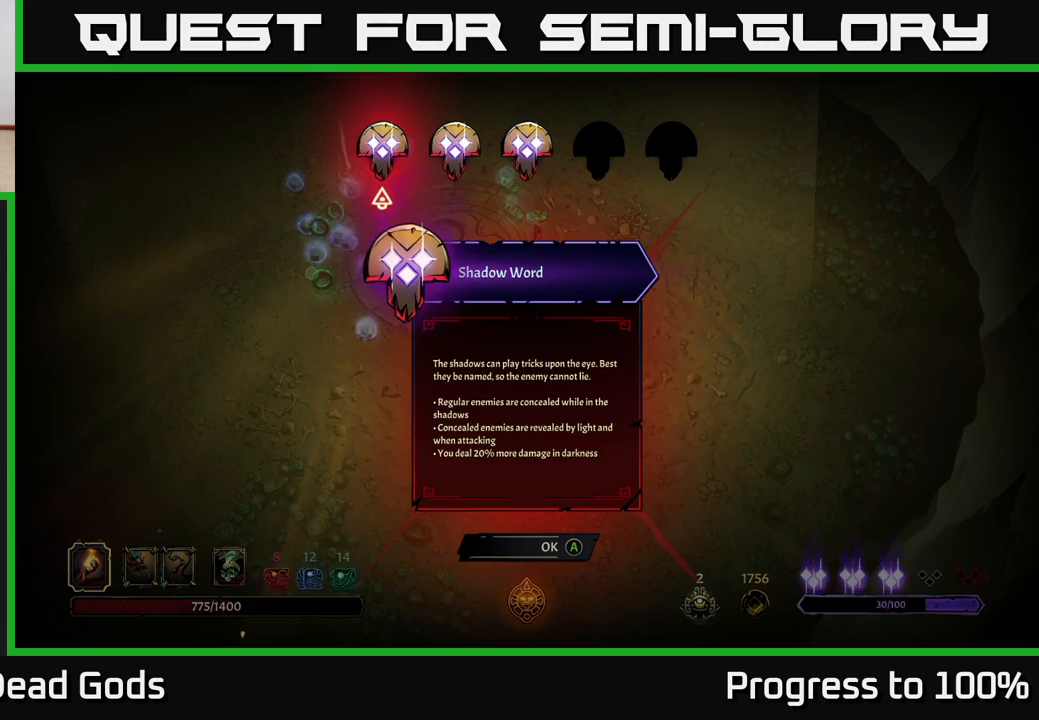
{"buttons": [], "left_stick": "center", "right_stick": "center", "events": []}
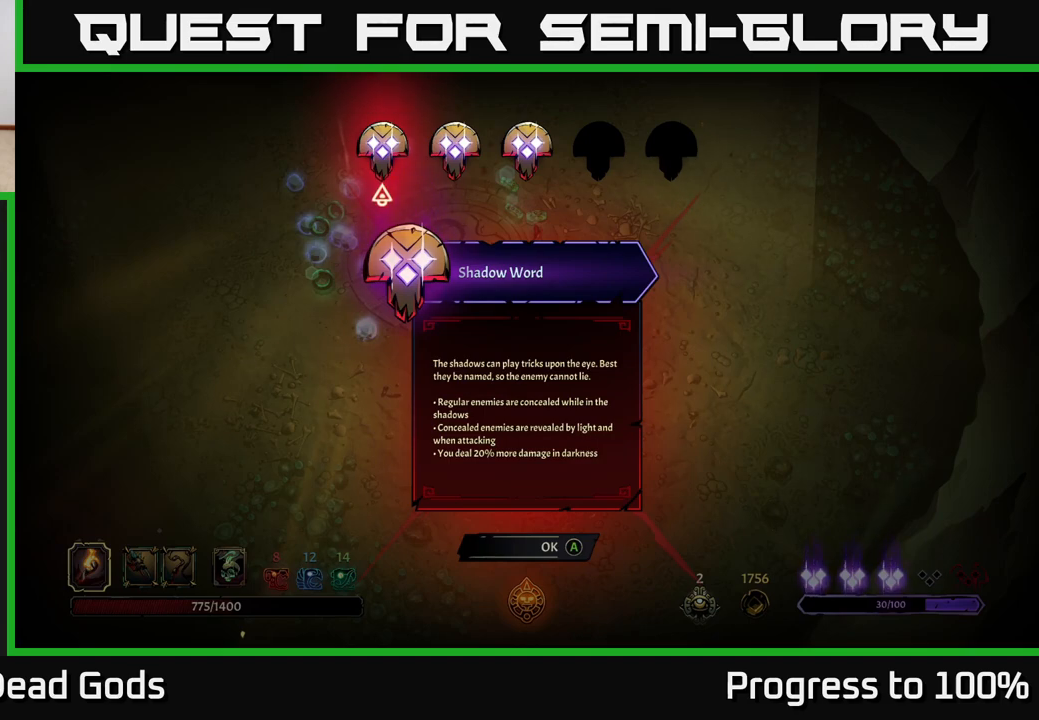
{"buttons": [], "left_stick": "center", "right_stick": "center", "events": []}
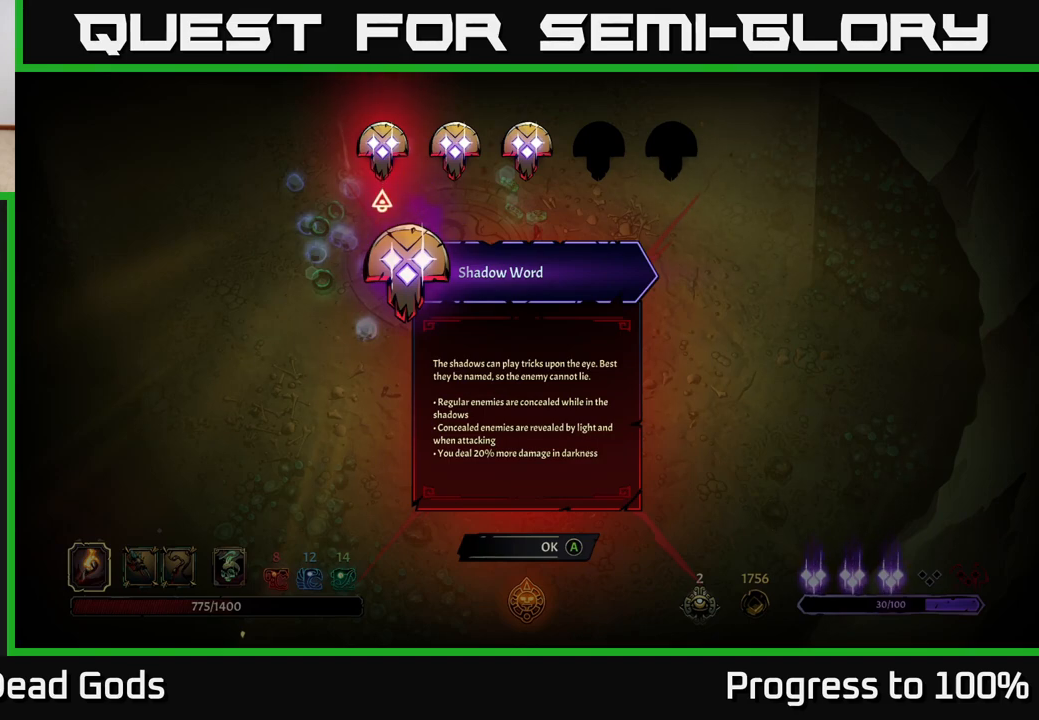
{"buttons": [], "left_stick": "center", "right_stick": "center", "events": []}
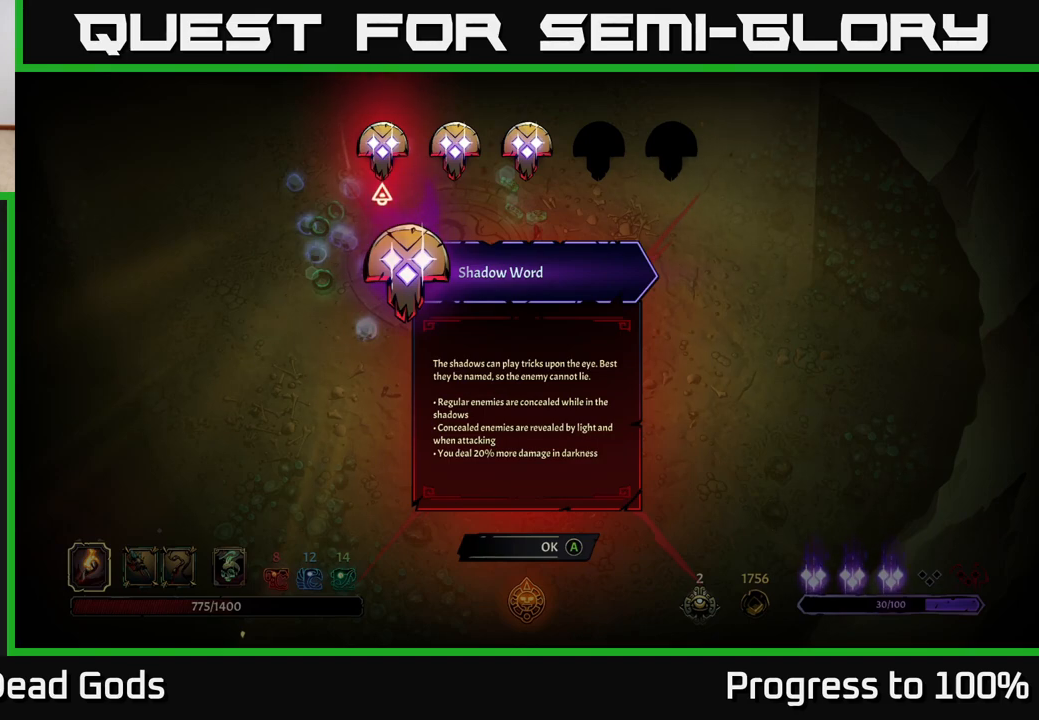
{"buttons": [], "left_stick": "right", "right_stick": "center", "events": [[400, "left_stick", "right"]]}
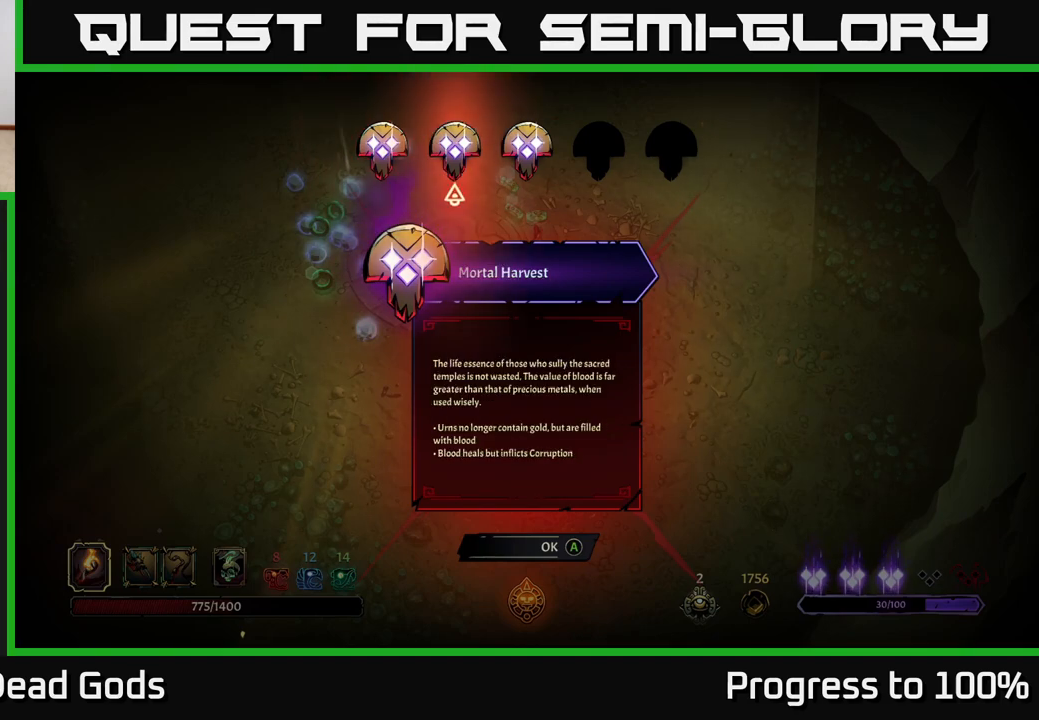
{"buttons": [], "left_stick": "center", "right_stick": "center", "events": [[100, "left_stick", "center"]]}
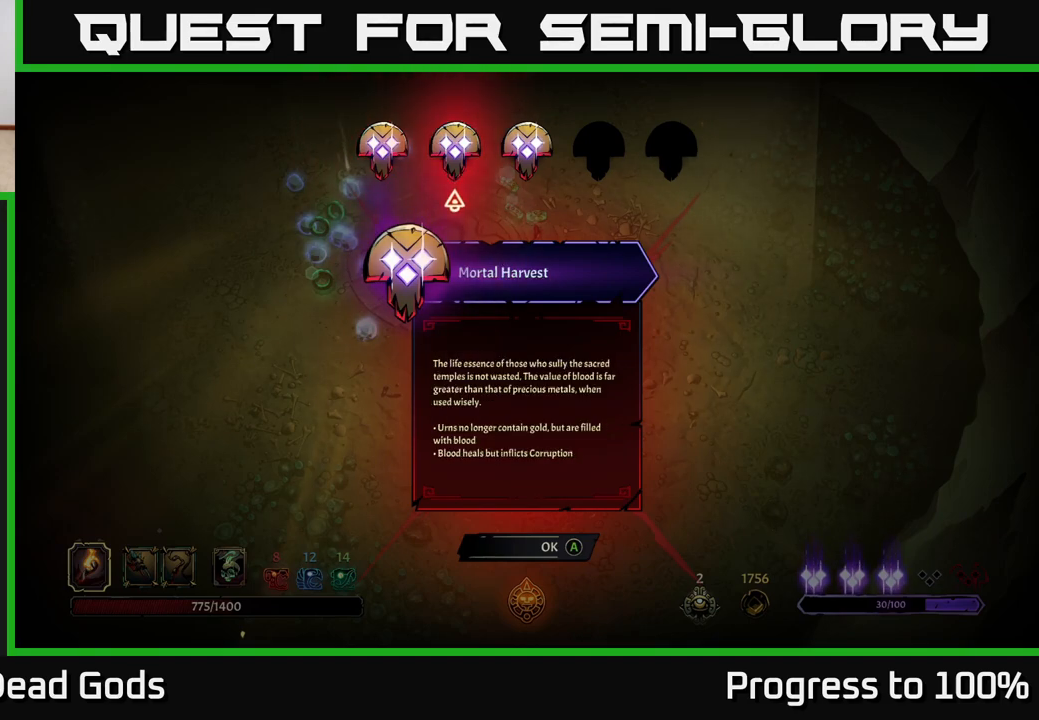
{"buttons": [], "left_stick": "left", "right_stick": "center", "events": [[200, "left_stick", "right"], [367, "left_stick", "center"], [433, "left_stick", "left"]]}
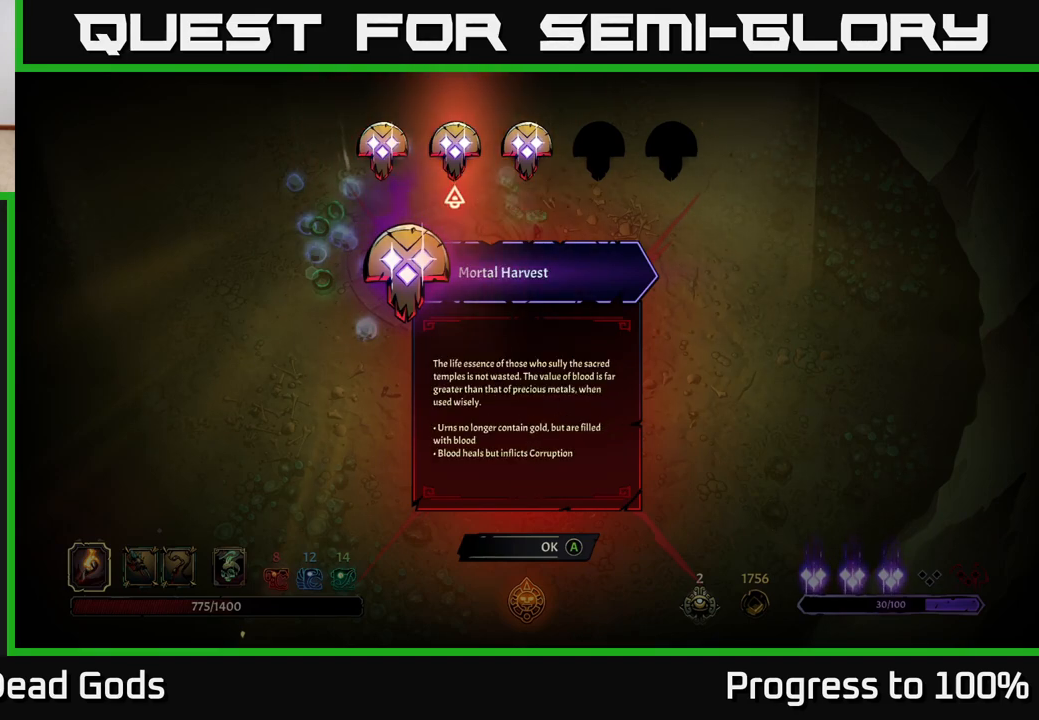
{"buttons": [], "left_stick": "center", "right_stick": "center", "events": [[100, "left_stick", "center"]]}
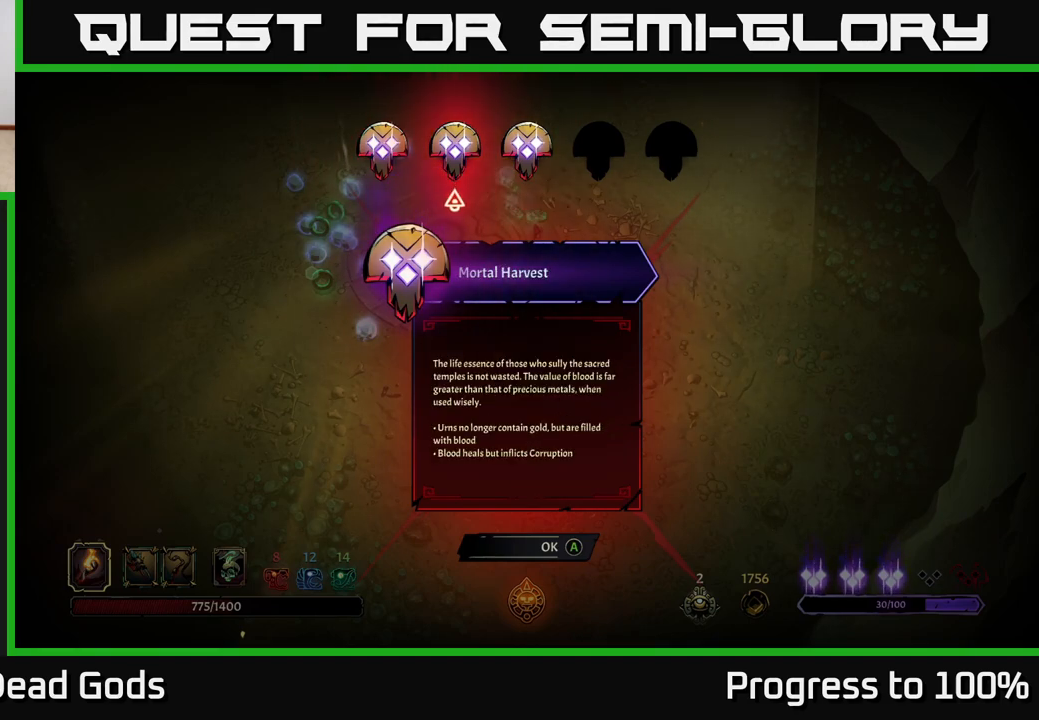
{"buttons": [], "left_stick": "center", "right_stick": "center", "events": []}
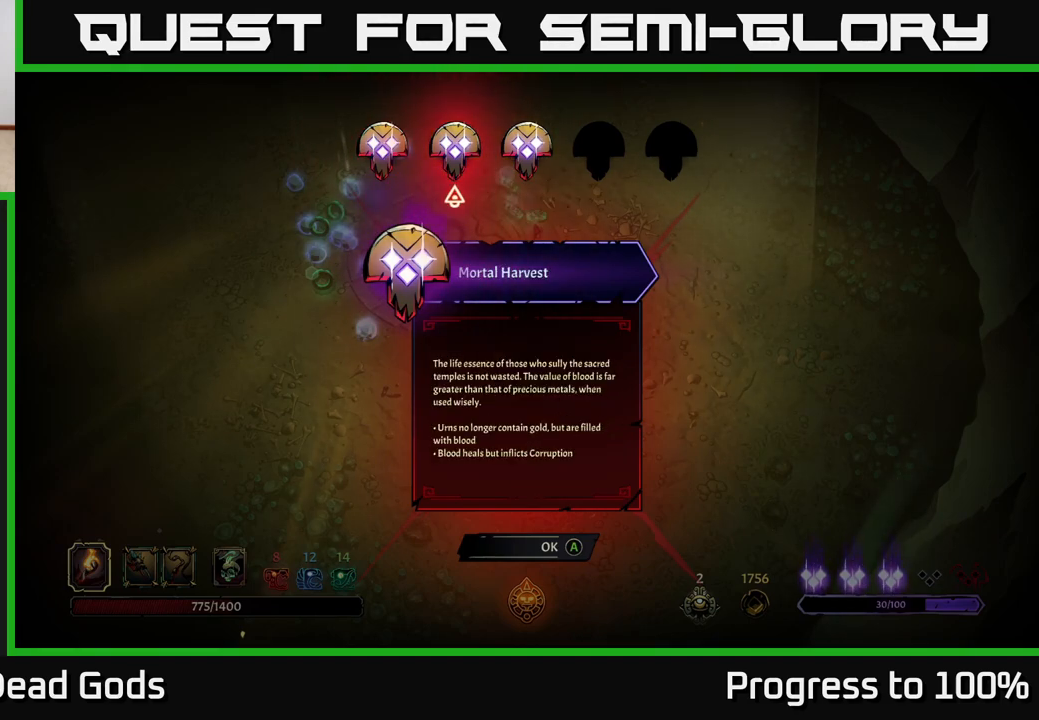
{"buttons": [], "left_stick": "center", "right_stick": "center", "events": []}
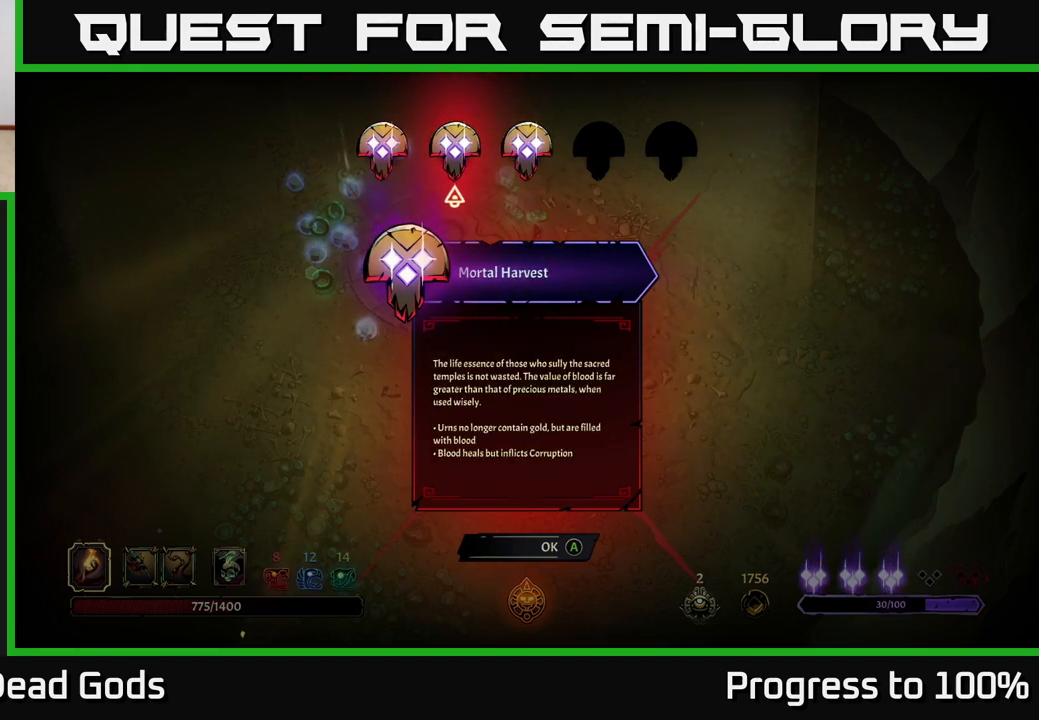
{"buttons": [], "left_stick": "left", "right_stick": "center", "events": [[500, "left_stick", "left"]]}
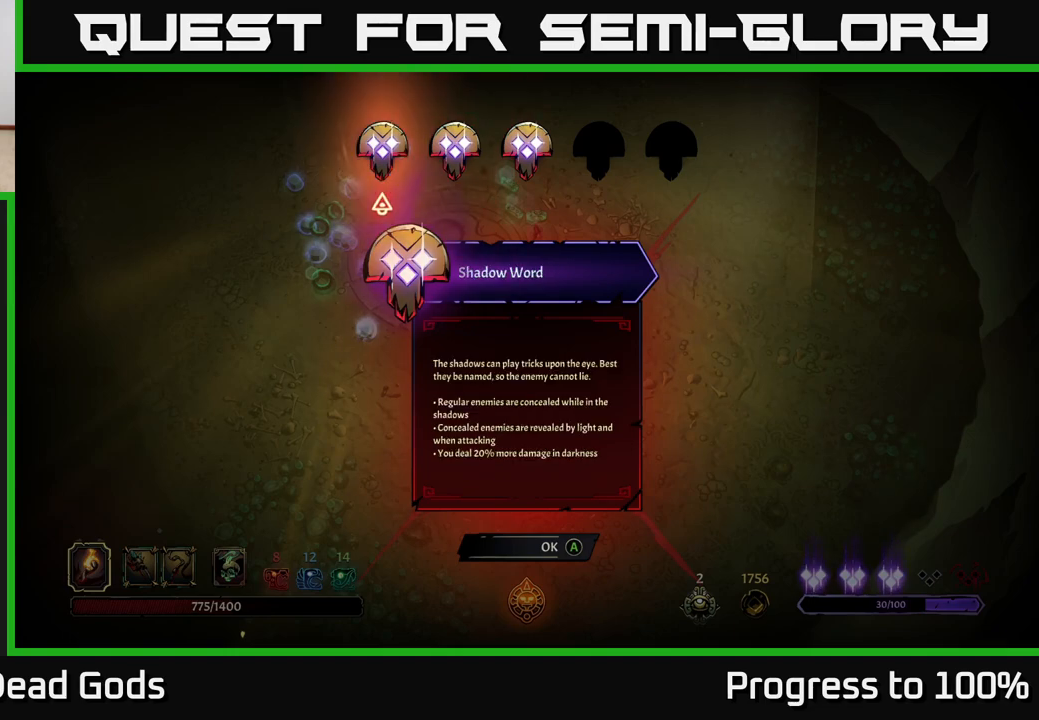
{"buttons": [], "left_stick": "center", "right_stick": "center", "events": [[183, "left_stick", "right"], [317, "left_stick", "center"]]}
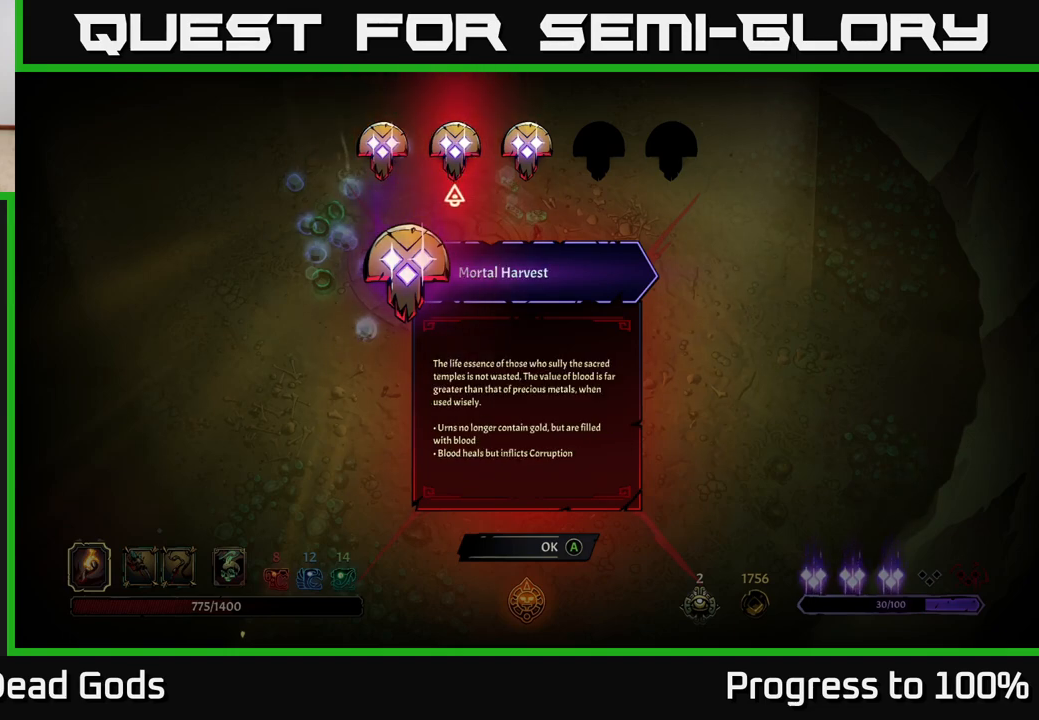
{"buttons": [], "left_stick": "center", "right_stick": "center", "events": []}
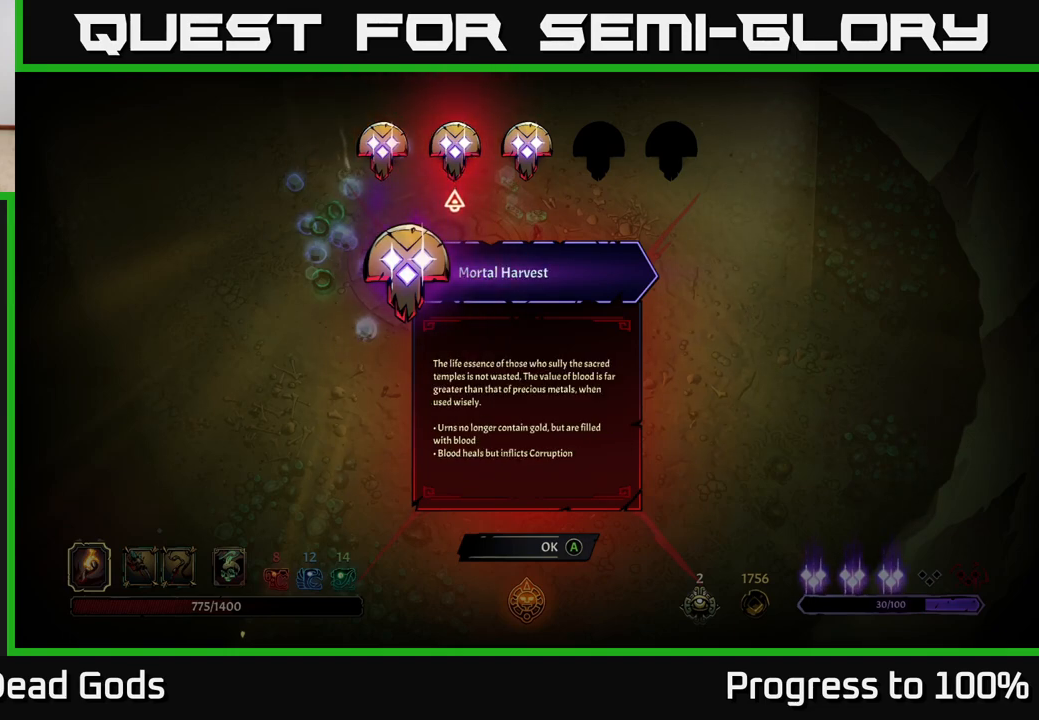
{"buttons": [], "left_stick": "center", "right_stick": "center", "events": []}
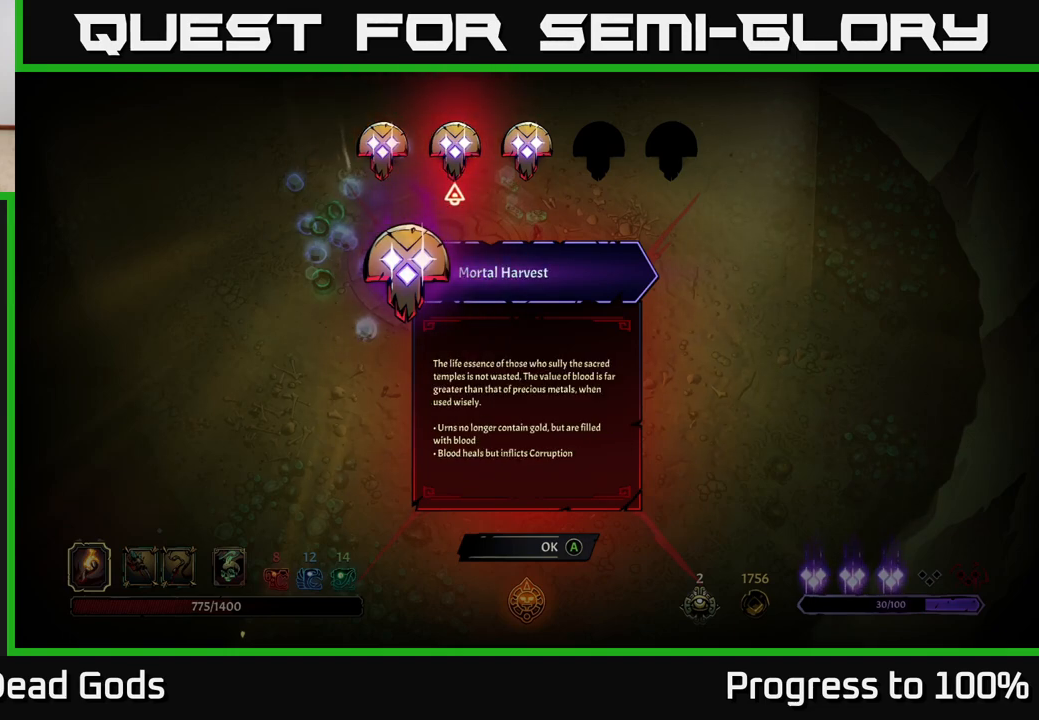
{"buttons": [], "left_stick": "center", "right_stick": "center", "events": []}
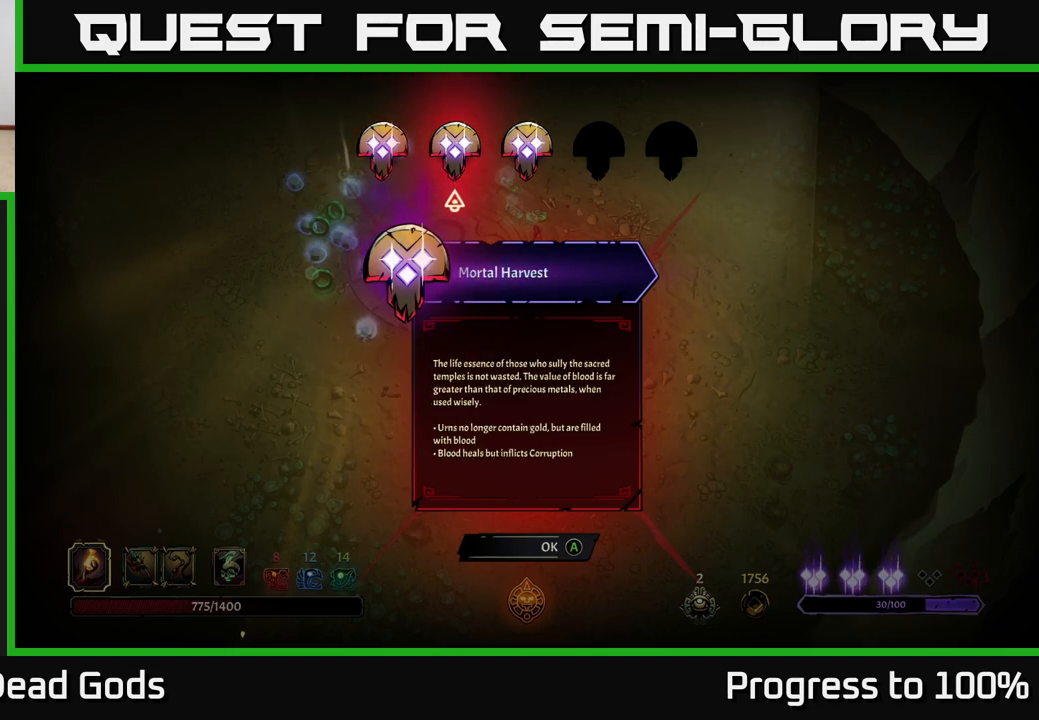
{"buttons": [], "left_stick": "center", "right_stick": "center", "events": []}
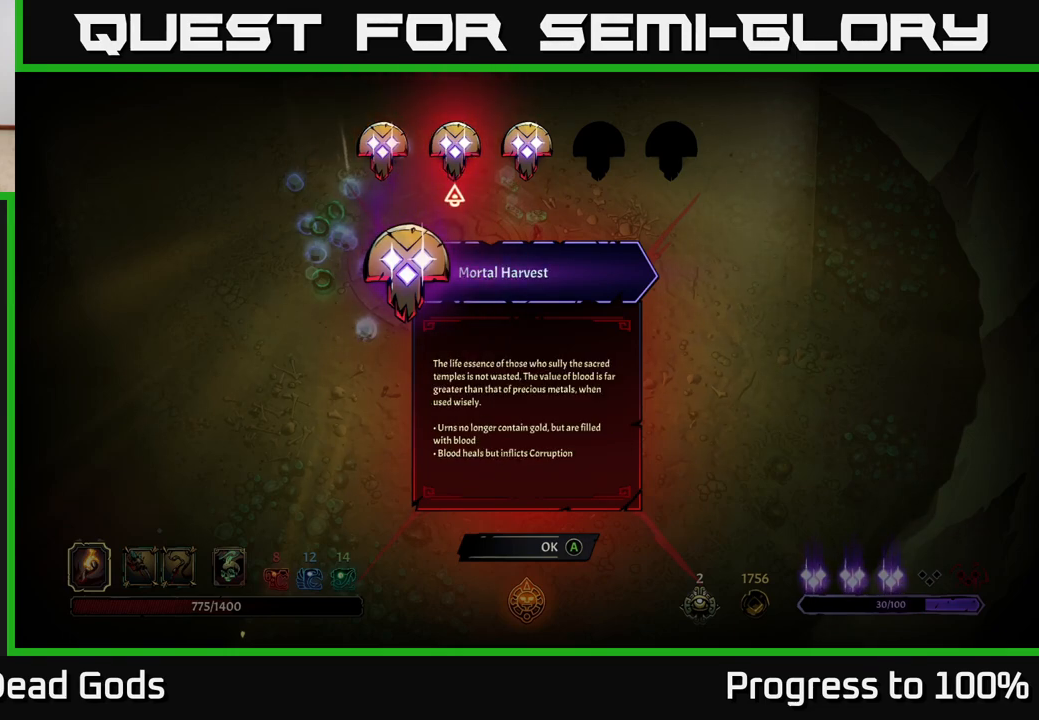
{"buttons": [], "left_stick": "center", "right_stick": "center", "events": []}
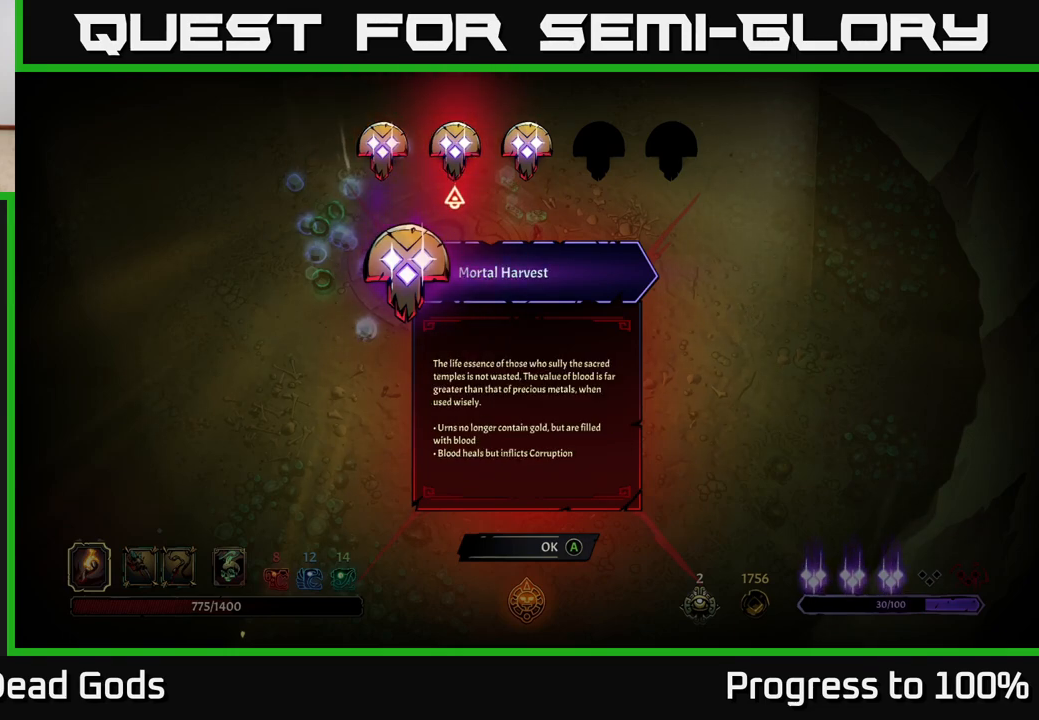
{"buttons": [], "left_stick": "center", "right_stick": "center", "events": []}
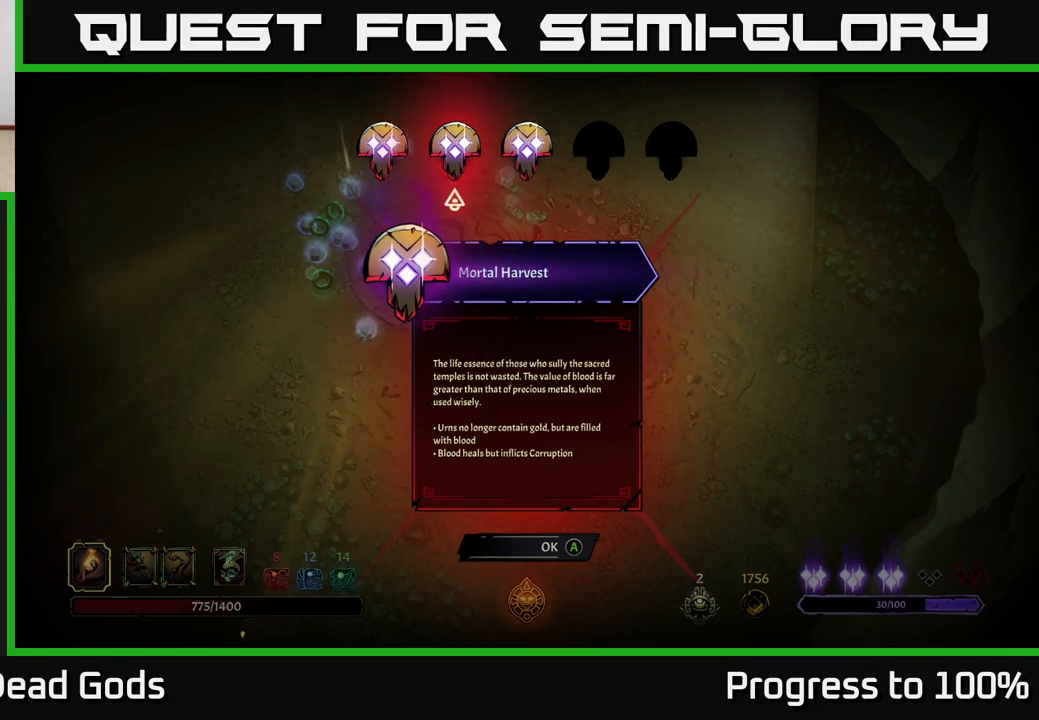
{"buttons": [], "left_stick": "center", "right_stick": "center", "events": []}
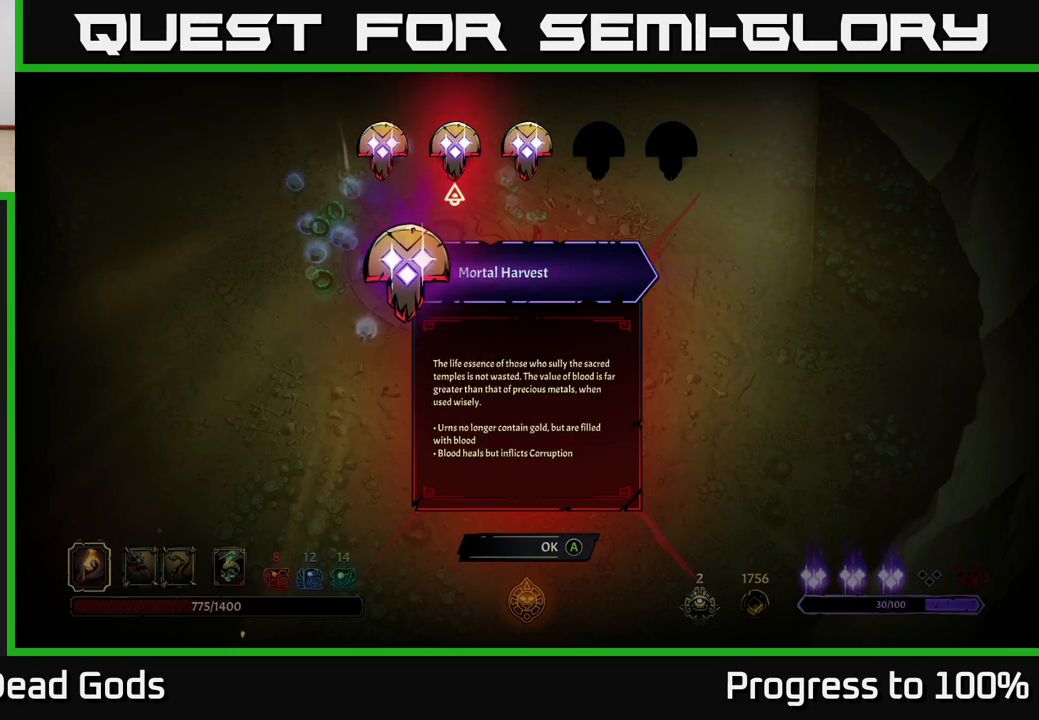
{"buttons": [], "left_stick": "center", "right_stick": "center", "events": [[300, "A", "down"], [367, "A", "up"]]}
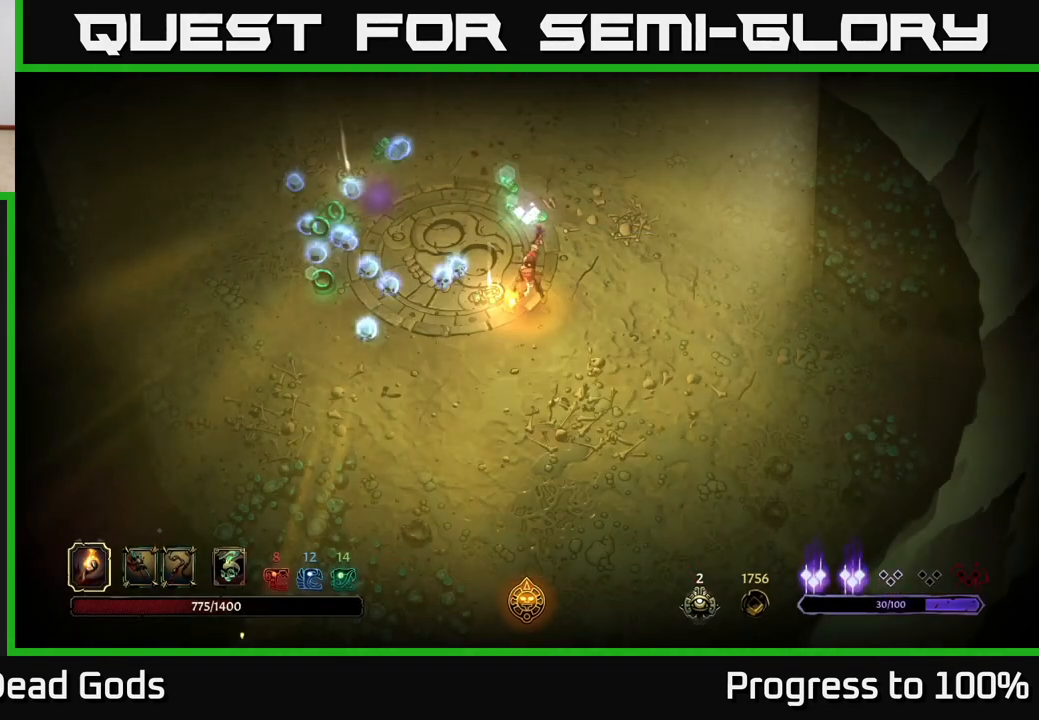
{"buttons": [], "left_stick": "center", "right_stick": "center", "events": []}
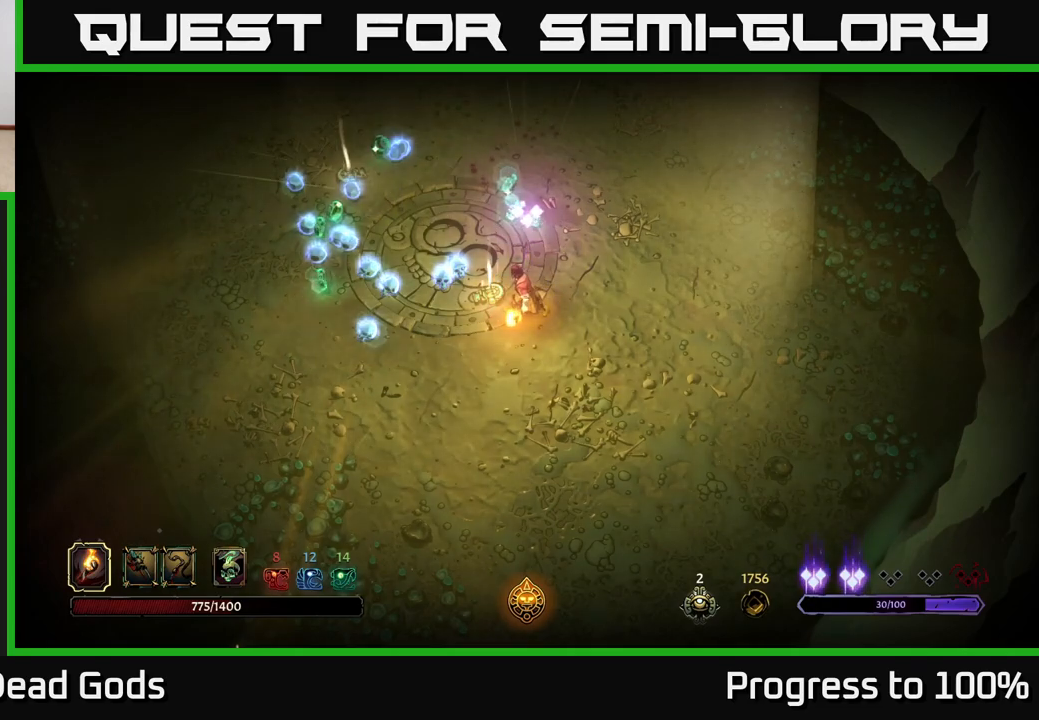
{"buttons": [], "left_stick": "center", "right_stick": "center", "events": []}
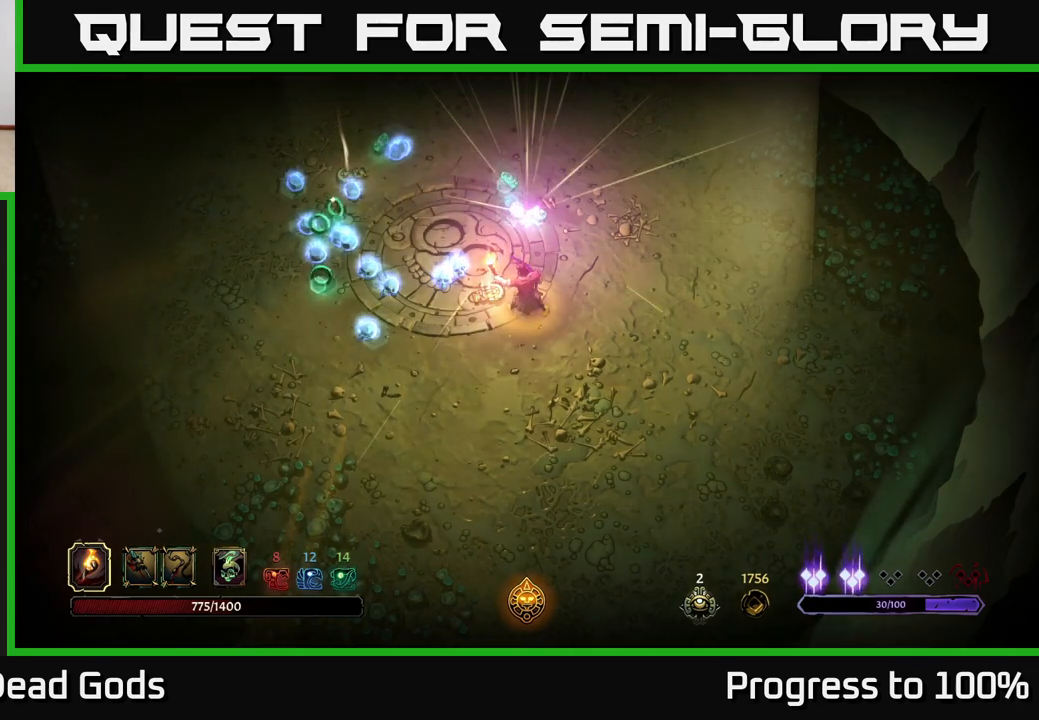
{"buttons": [], "left_stick": "center", "right_stick": "center", "events": []}